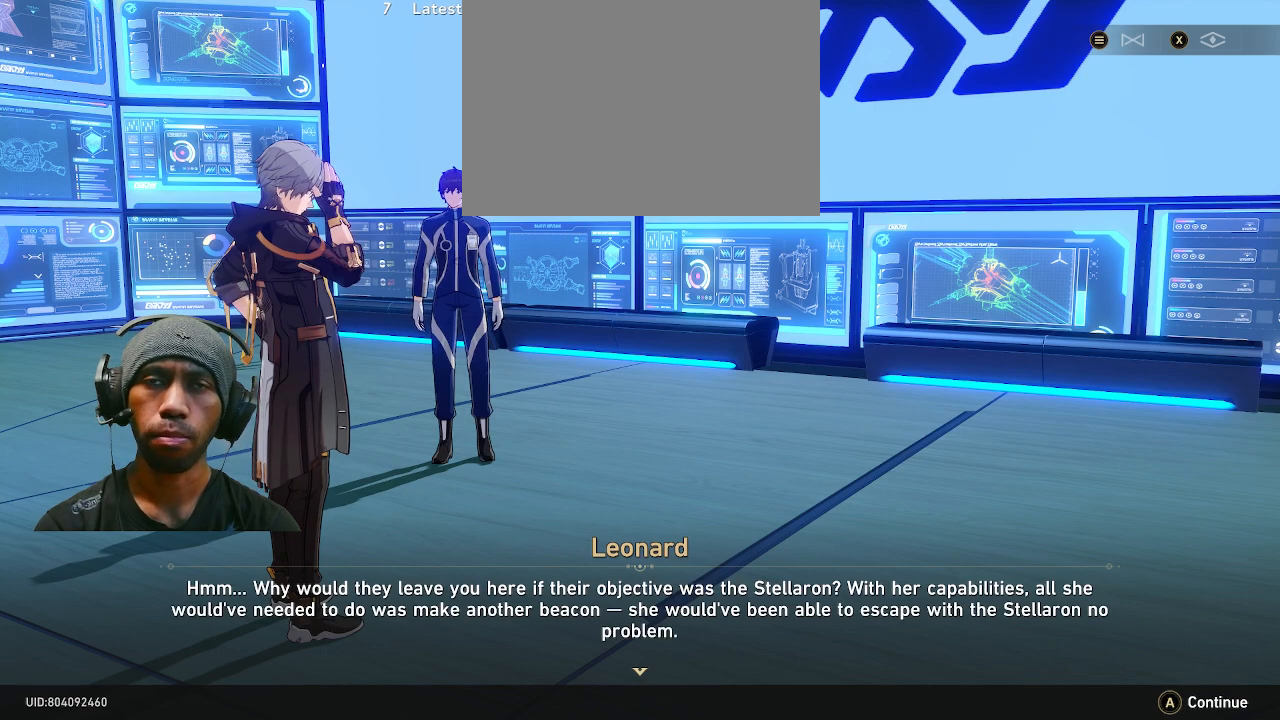
Gameplay with a controller (PlayStation layout); each line is a JSON object with the inputs held at the frame after it. "events" lists button and stick changes between this image and that frame as [ms after this image, input, new state], when the widget could be followed in between. Not read: DPAD_LEFT L3 SQUARE START TRIANGLE.
{"buttons": ["R2"], "left_stick": "center", "right_stick": "center", "events": []}
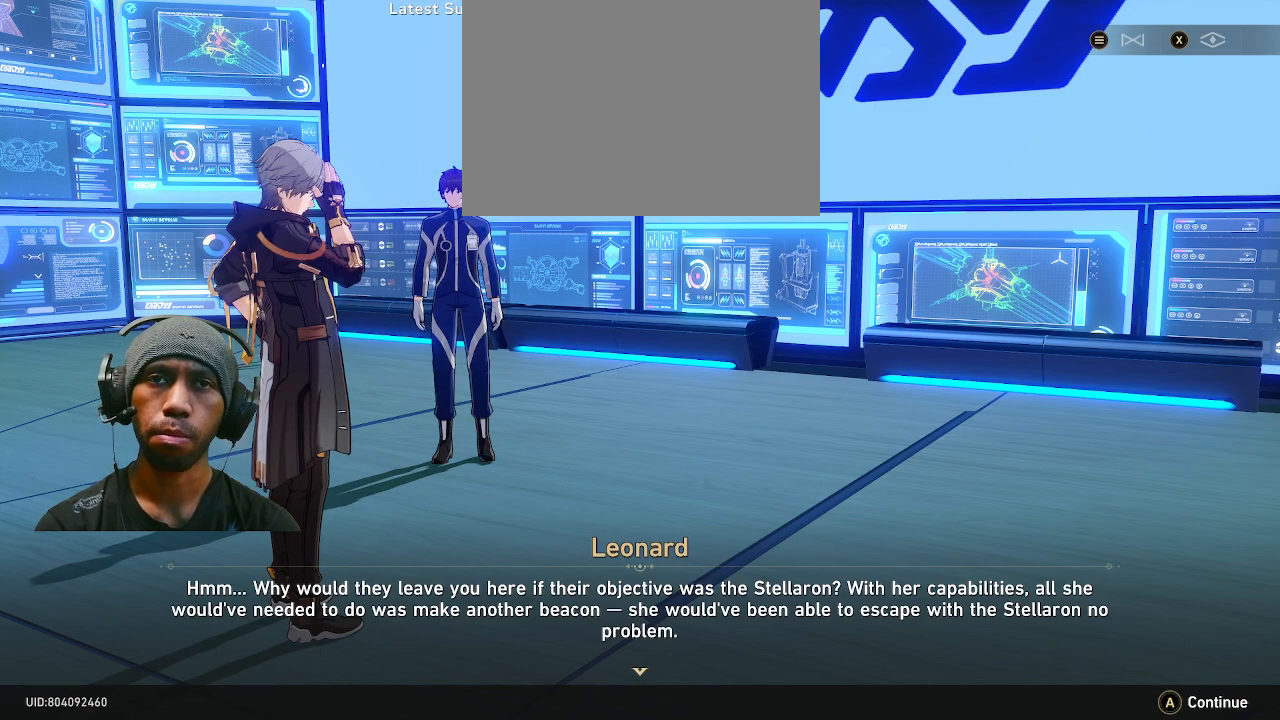
{"buttons": ["R2"], "left_stick": "center", "right_stick": "center", "events": []}
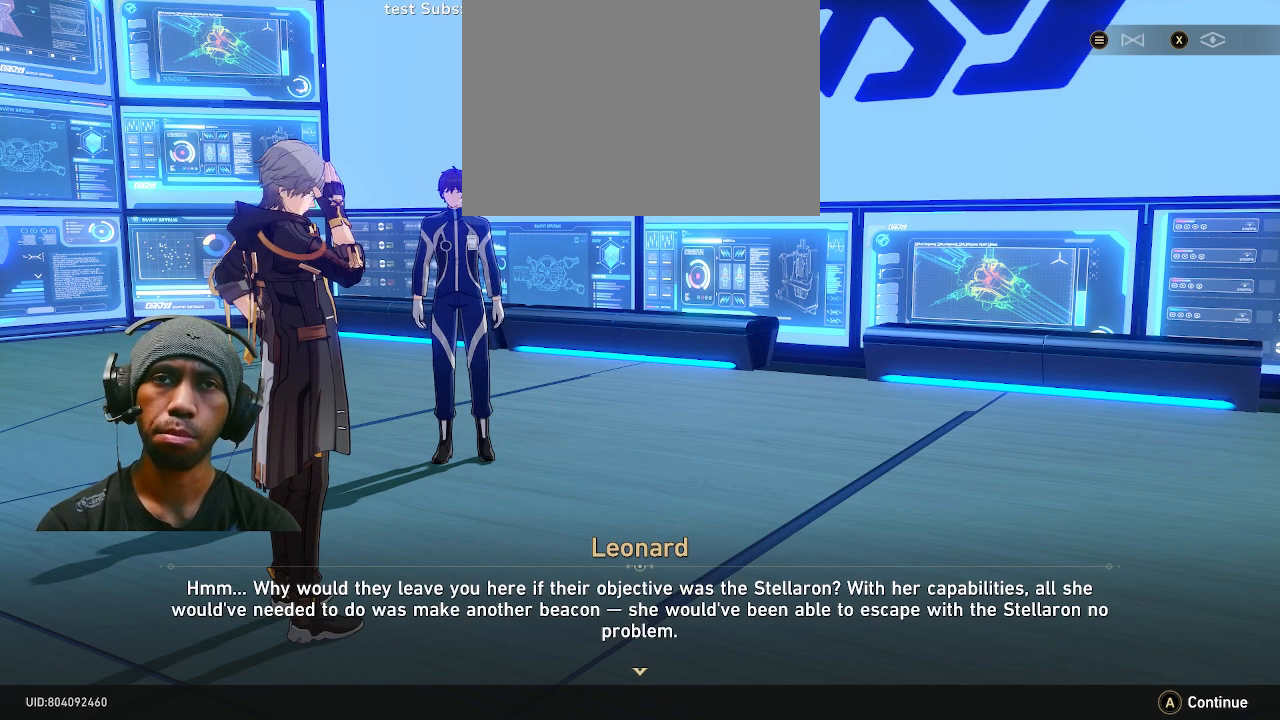
{"buttons": ["R2"], "left_stick": "center", "right_stick": "center", "events": []}
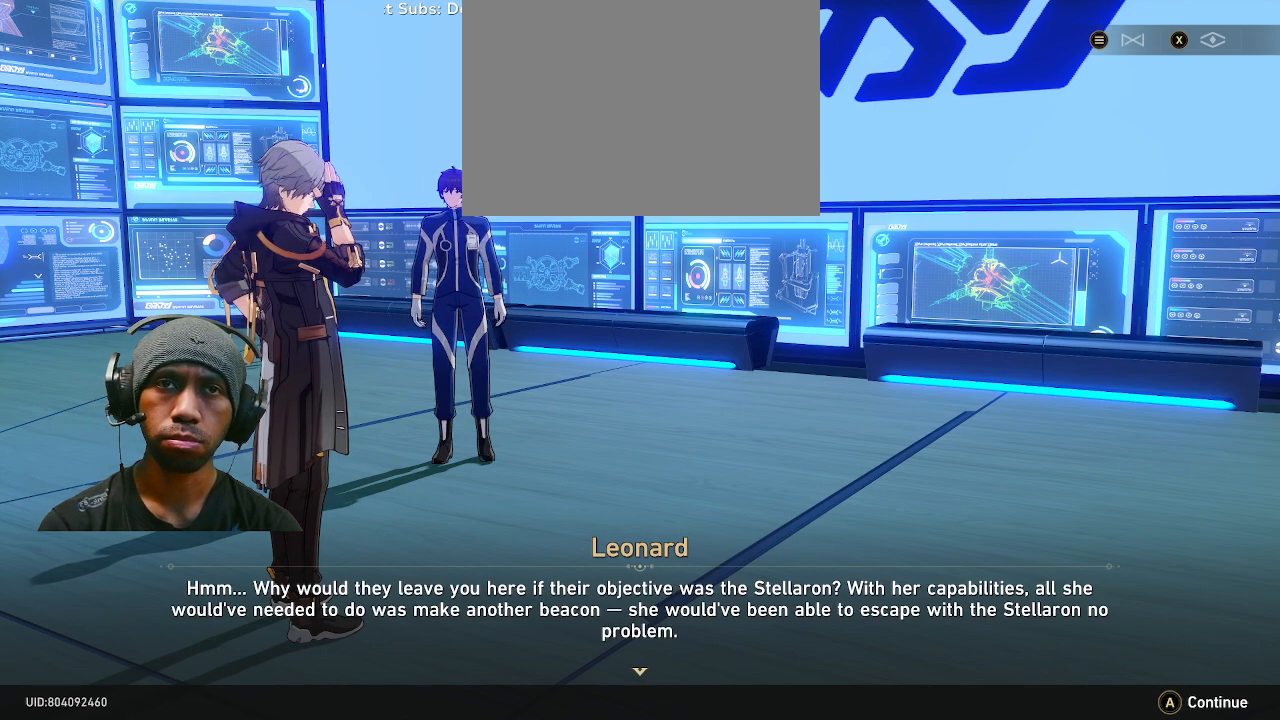
{"buttons": ["R2"], "left_stick": "center", "right_stick": "center", "events": []}
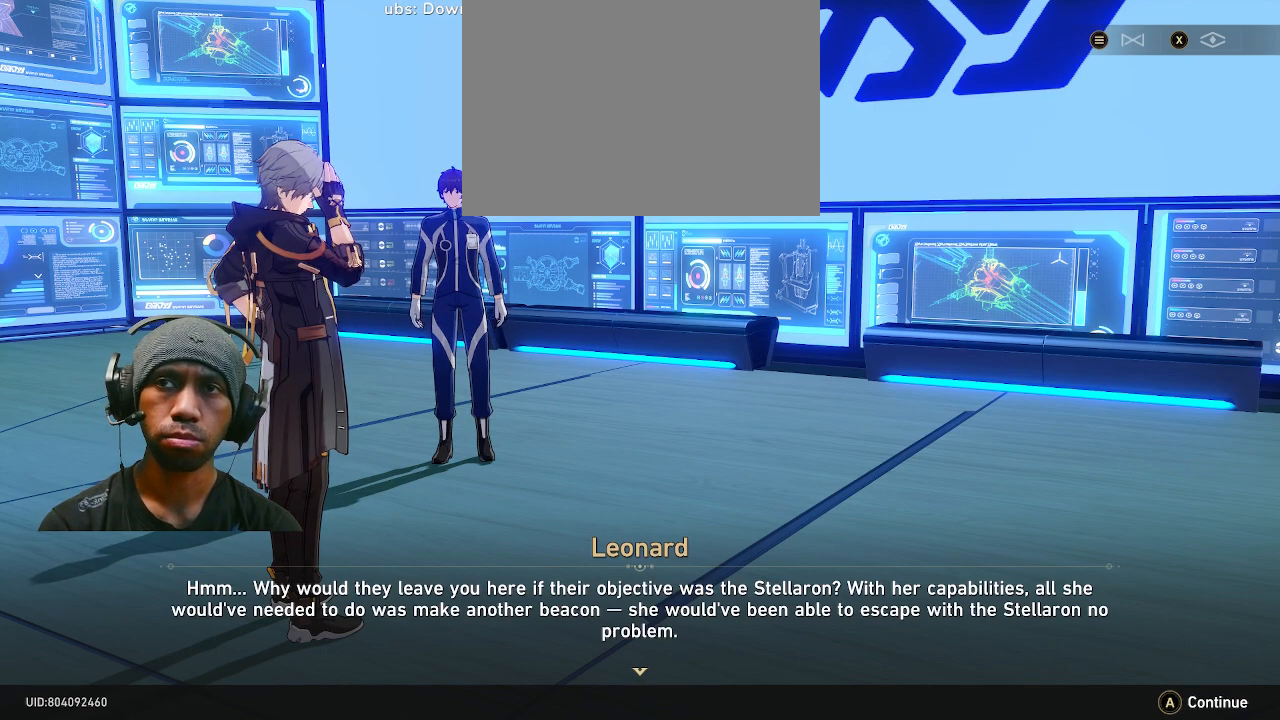
{"buttons": ["R2"], "left_stick": "center", "right_stick": "center", "events": []}
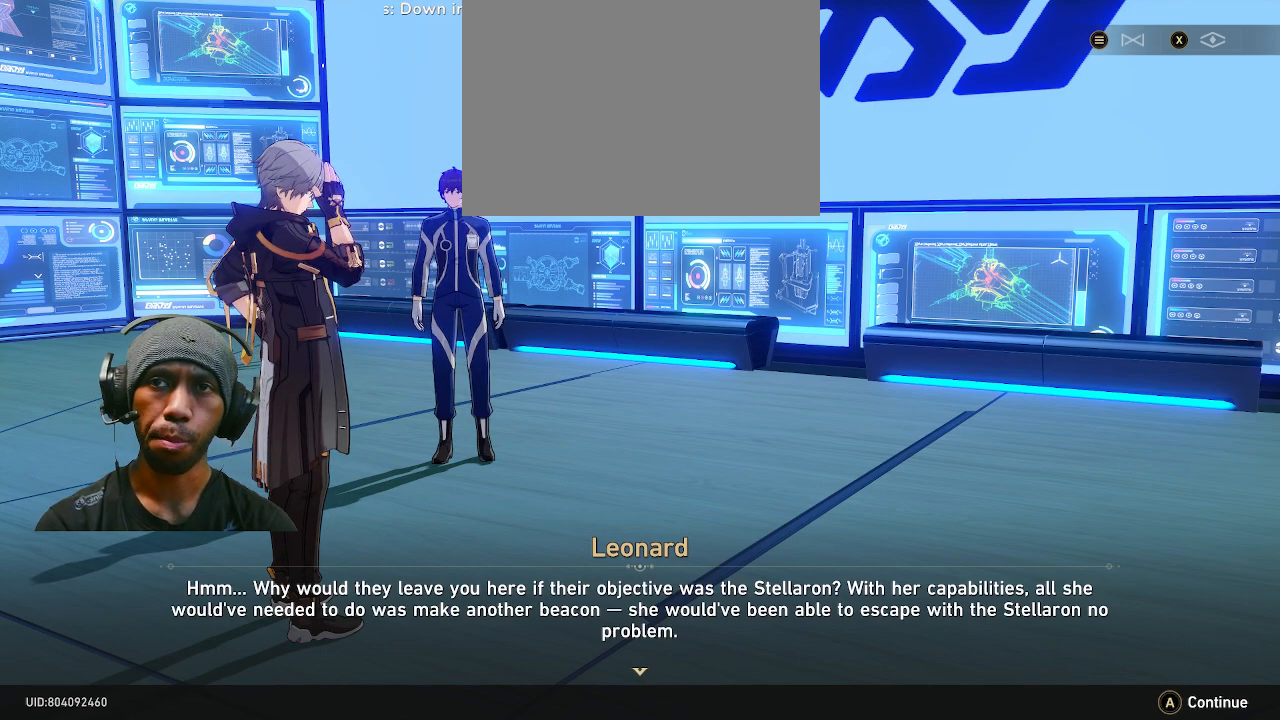
{"buttons": ["R2"], "left_stick": "center", "right_stick": "center", "events": []}
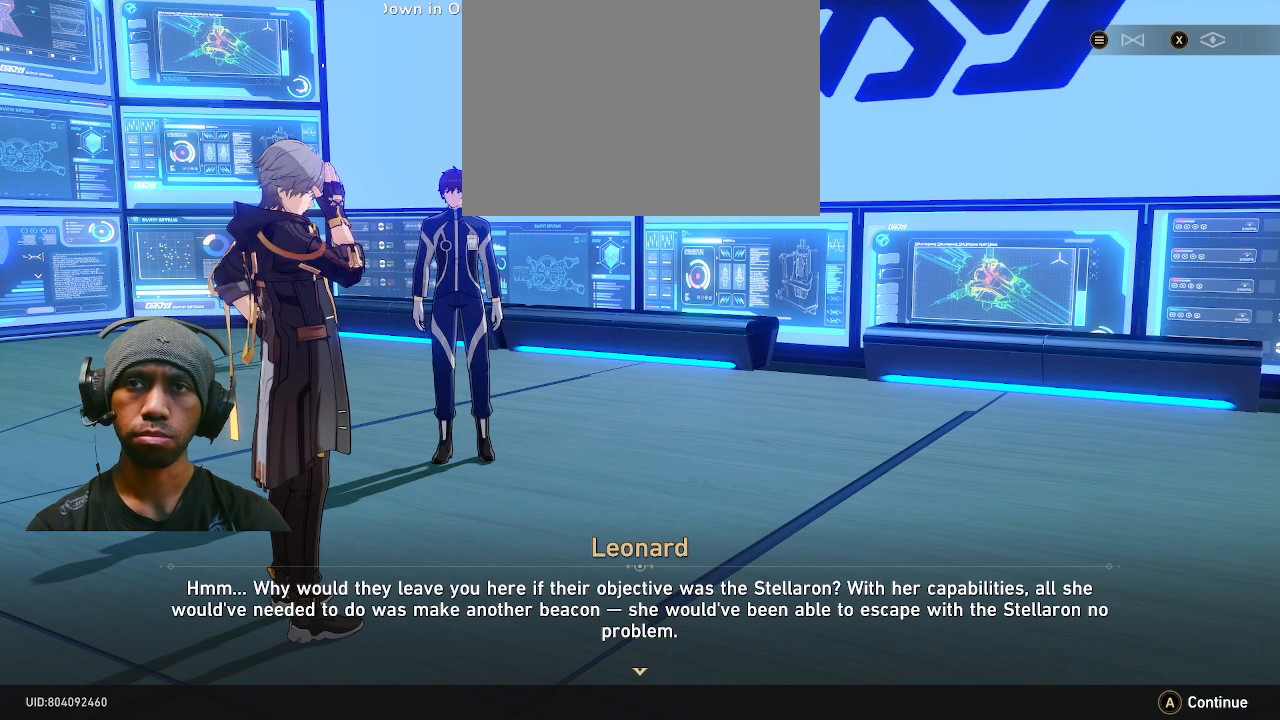
{"buttons": ["R2"], "left_stick": "center", "right_stick": "center", "events": []}
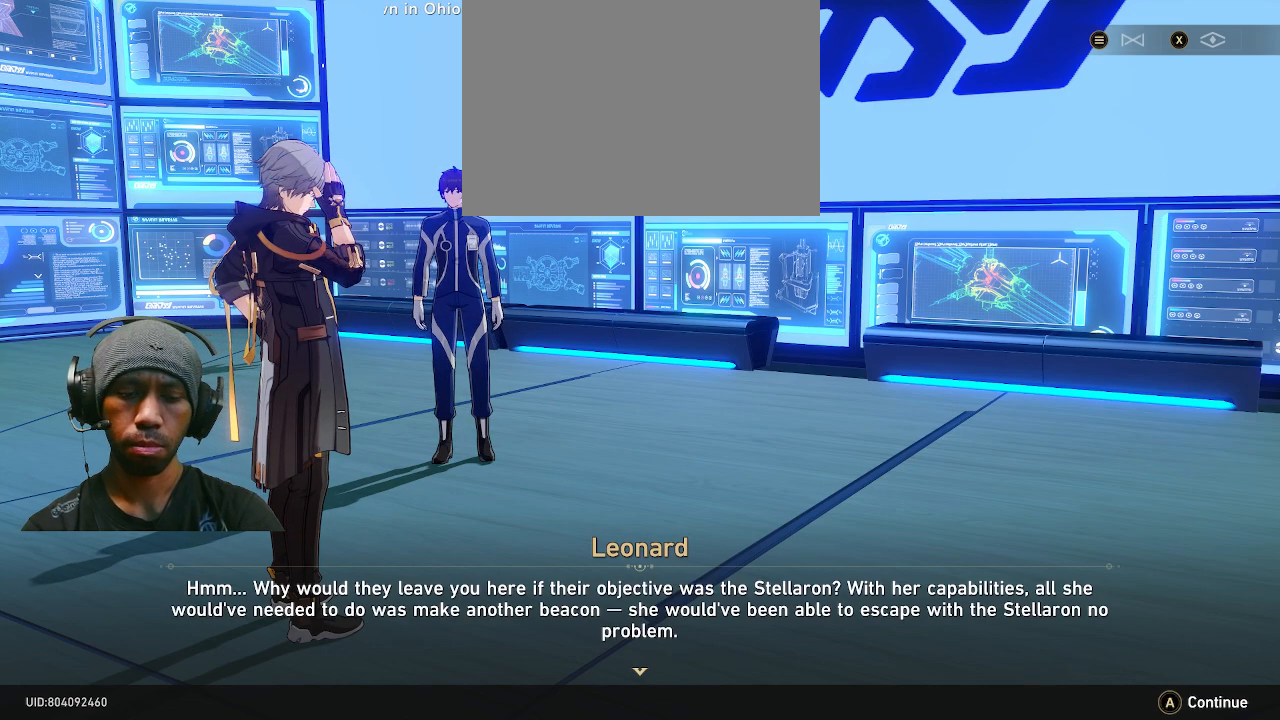
{"buttons": ["R2"], "left_stick": "center", "right_stick": "center", "events": []}
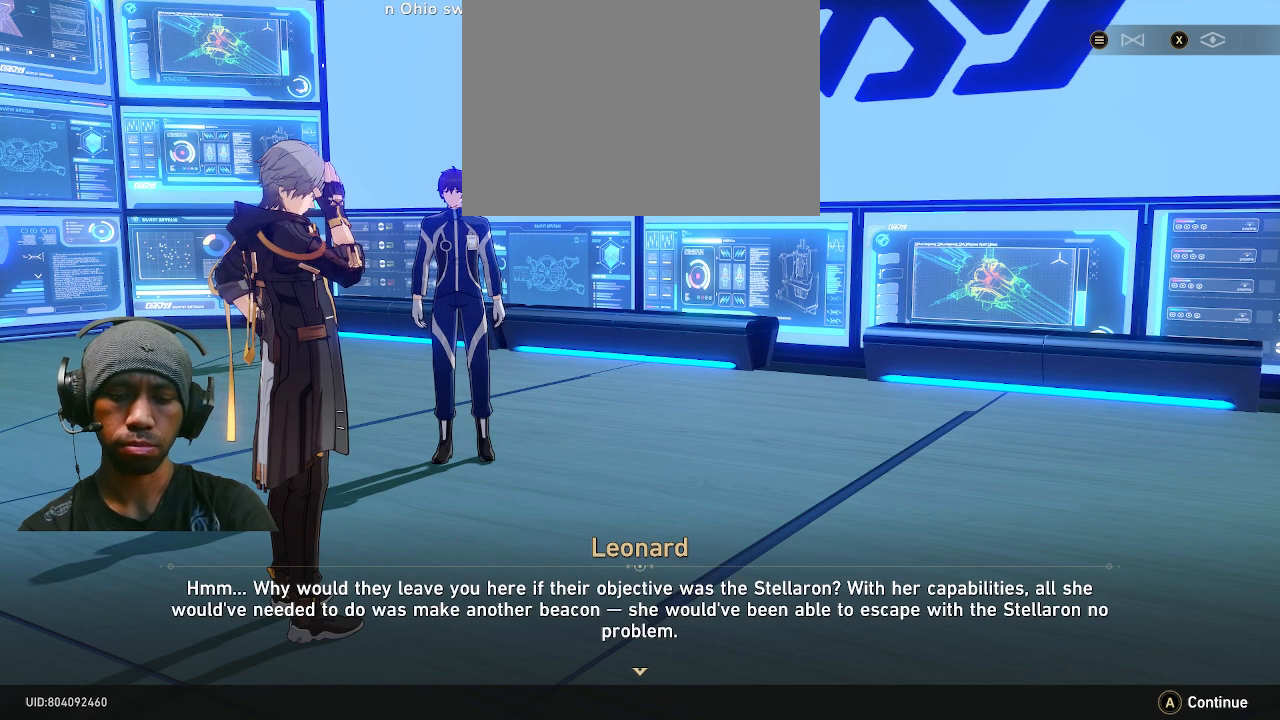
{"buttons": ["R2"], "left_stick": "center", "right_stick": "center", "events": []}
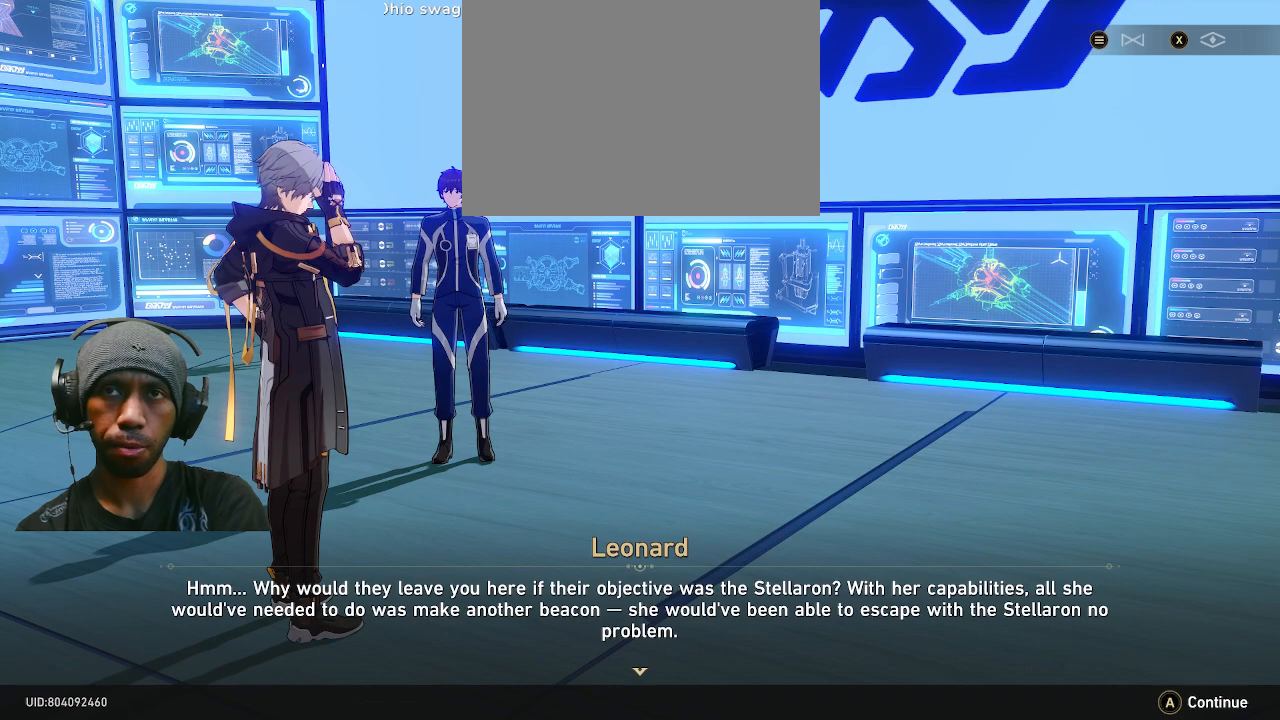
{"buttons": ["R2"], "left_stick": "center", "right_stick": "center", "events": []}
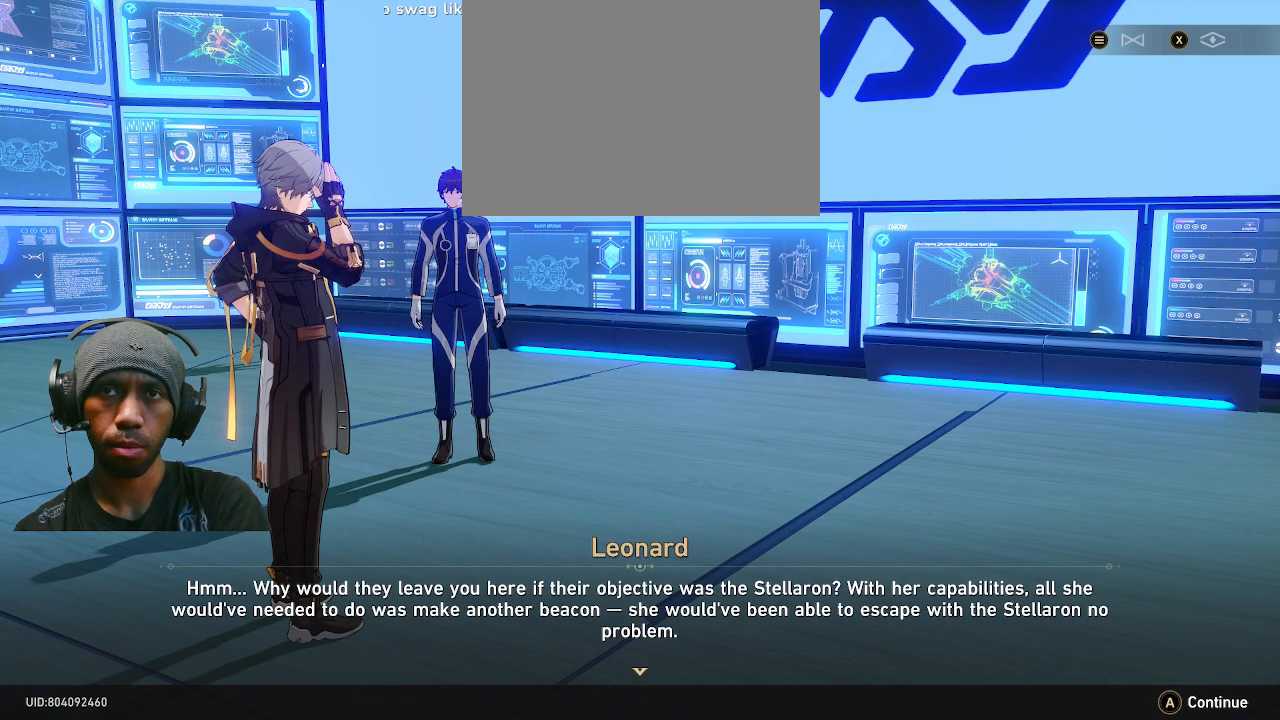
{"buttons": ["R2"], "left_stick": "center", "right_stick": "center", "events": []}
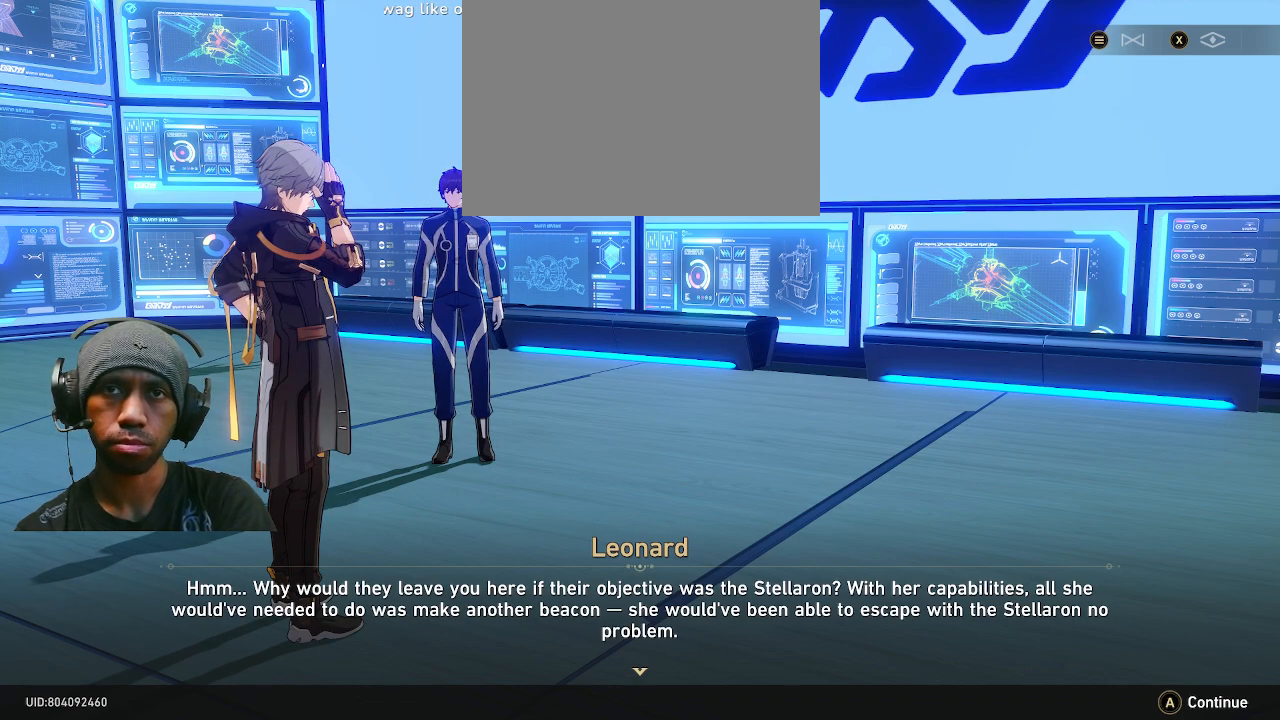
{"buttons": ["R2"], "left_stick": "center", "right_stick": "center", "events": []}
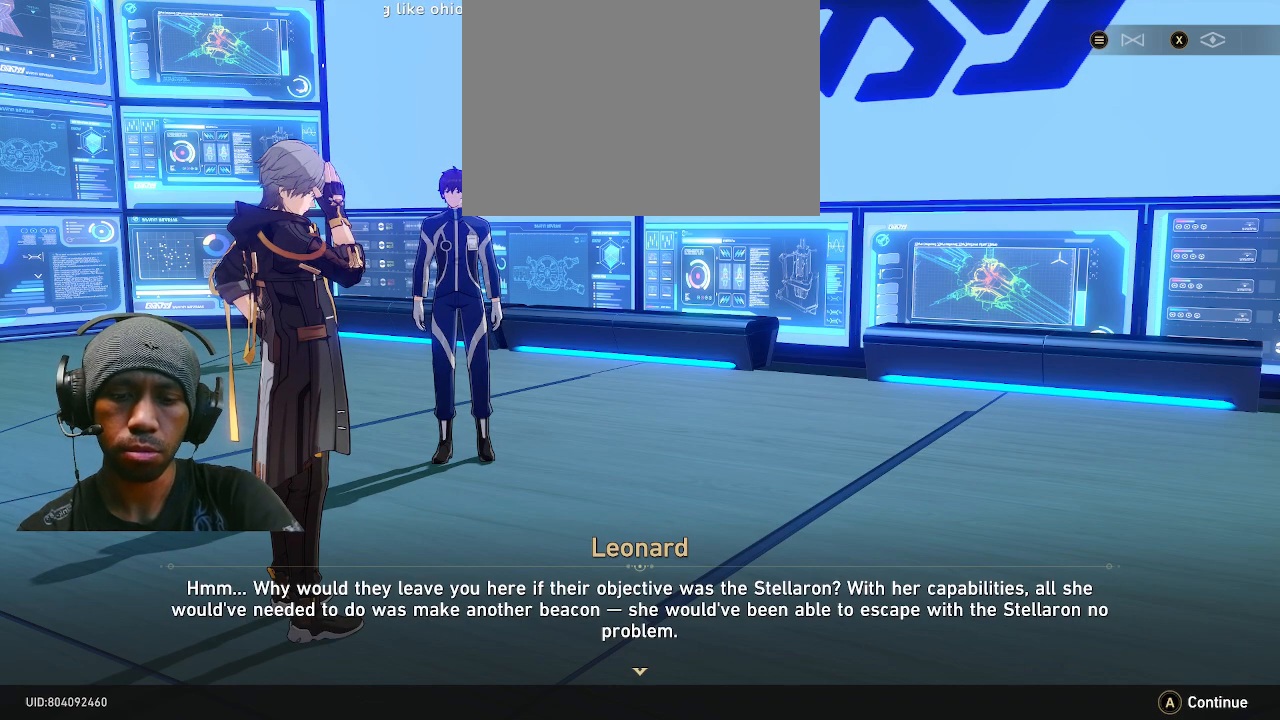
{"buttons": ["R2"], "left_stick": "center", "right_stick": "center", "events": []}
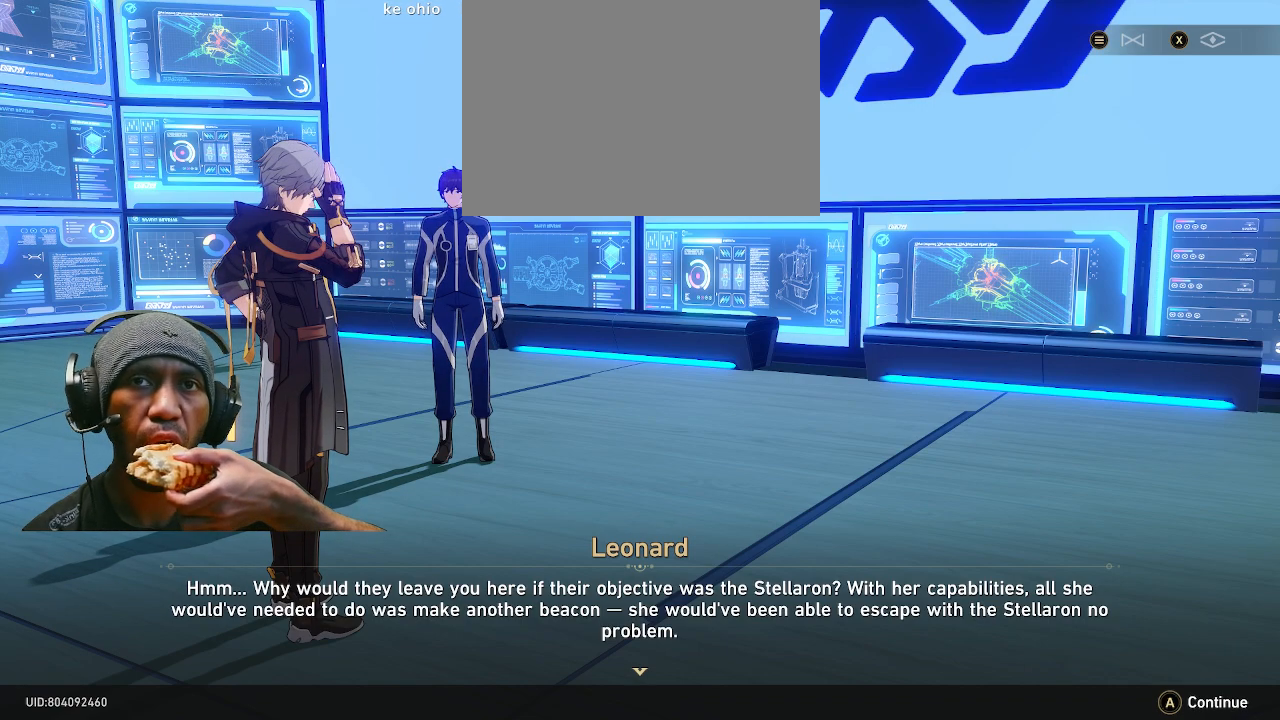
{"buttons": ["R2"], "left_stick": "center", "right_stick": "center", "events": []}
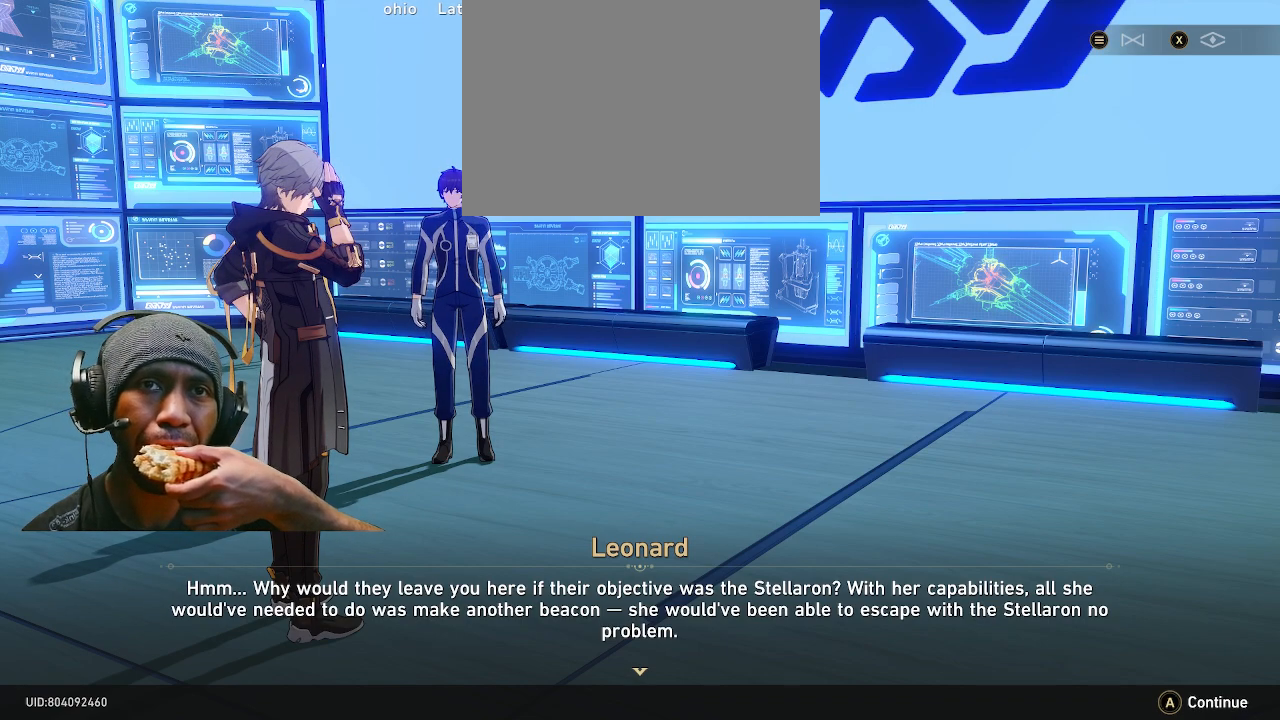
{"buttons": ["R2"], "left_stick": "center", "right_stick": "center", "events": []}
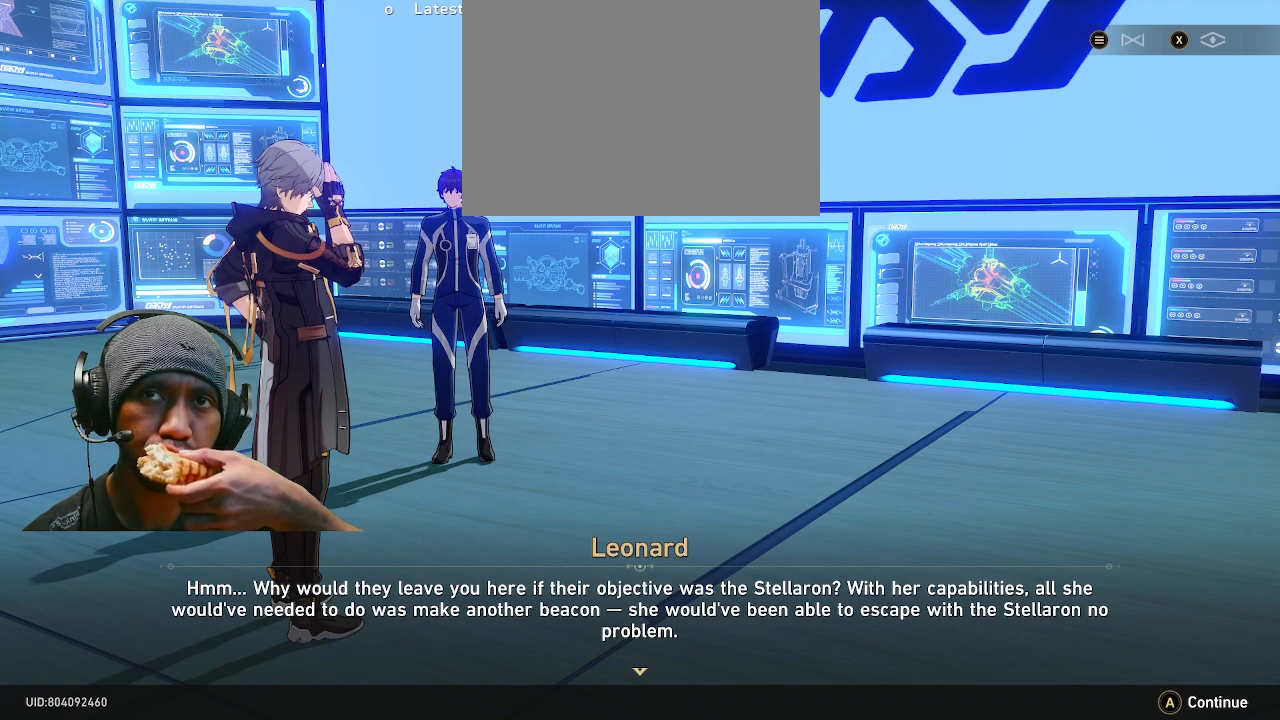
{"buttons": ["R2"], "left_stick": "center", "right_stick": "center", "events": []}
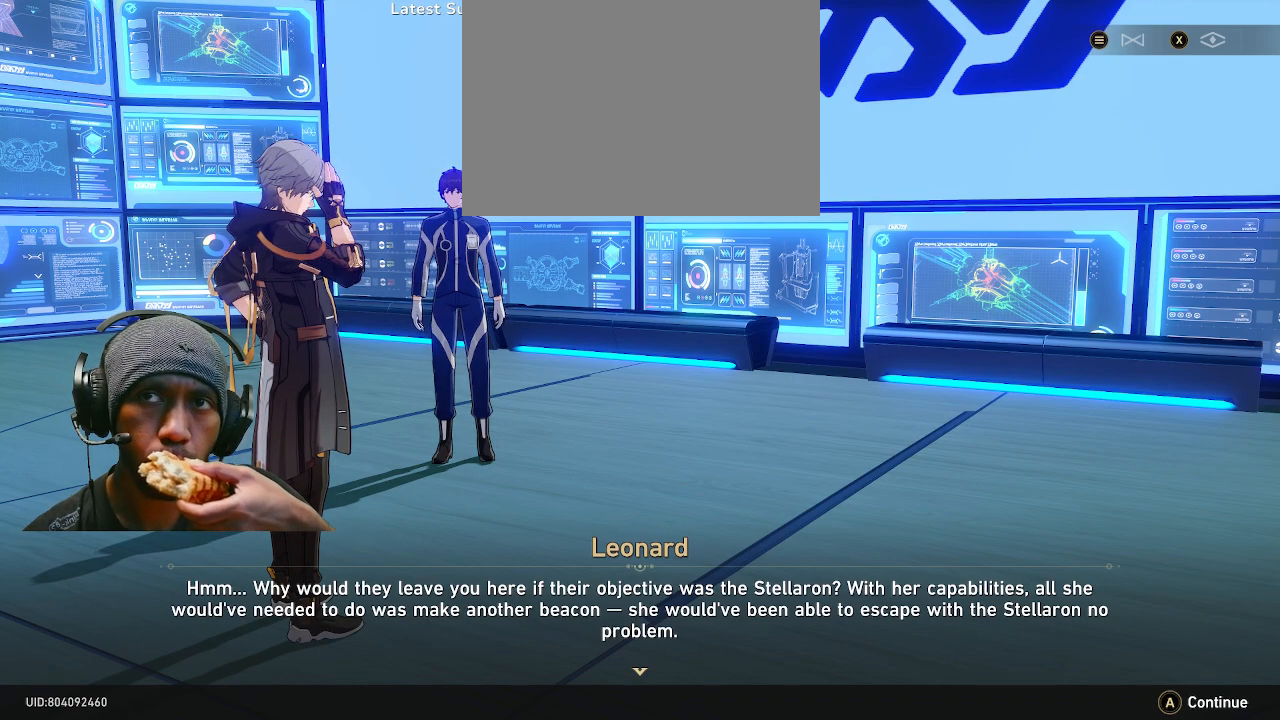
{"buttons": ["R2"], "left_stick": "center", "right_stick": "center", "events": []}
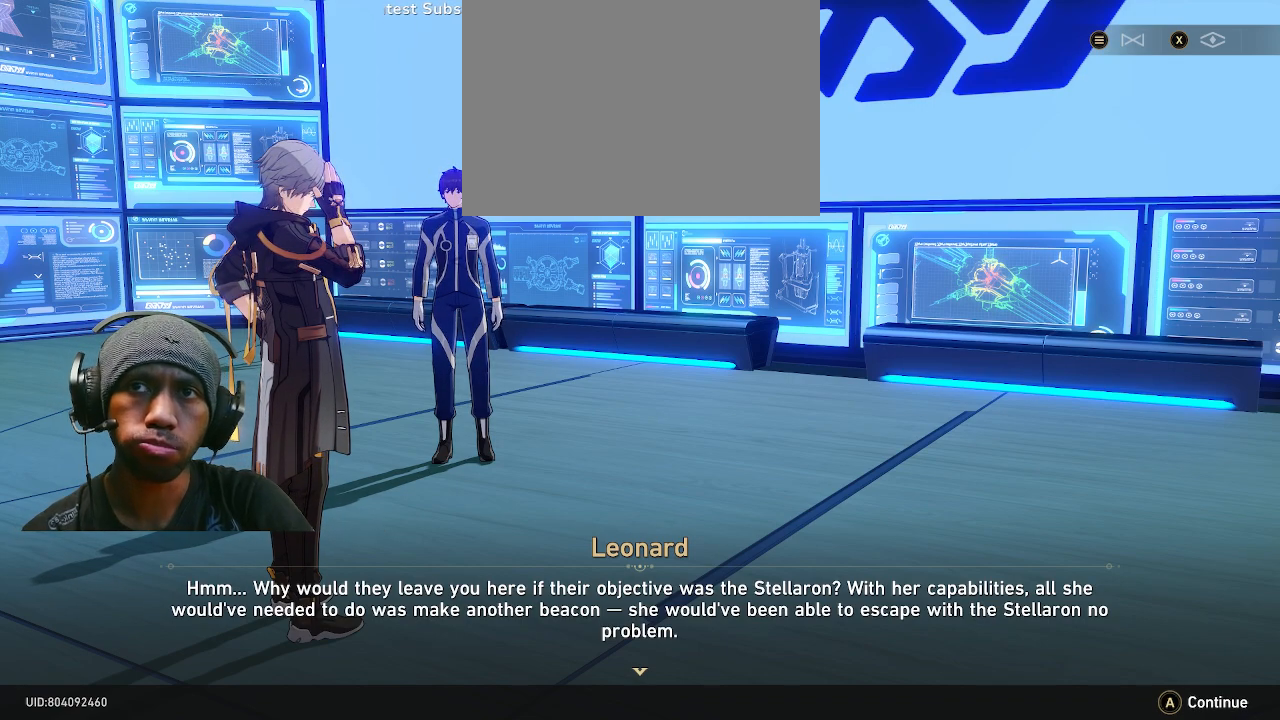
{"buttons": ["R2"], "left_stick": "center", "right_stick": "center", "events": []}
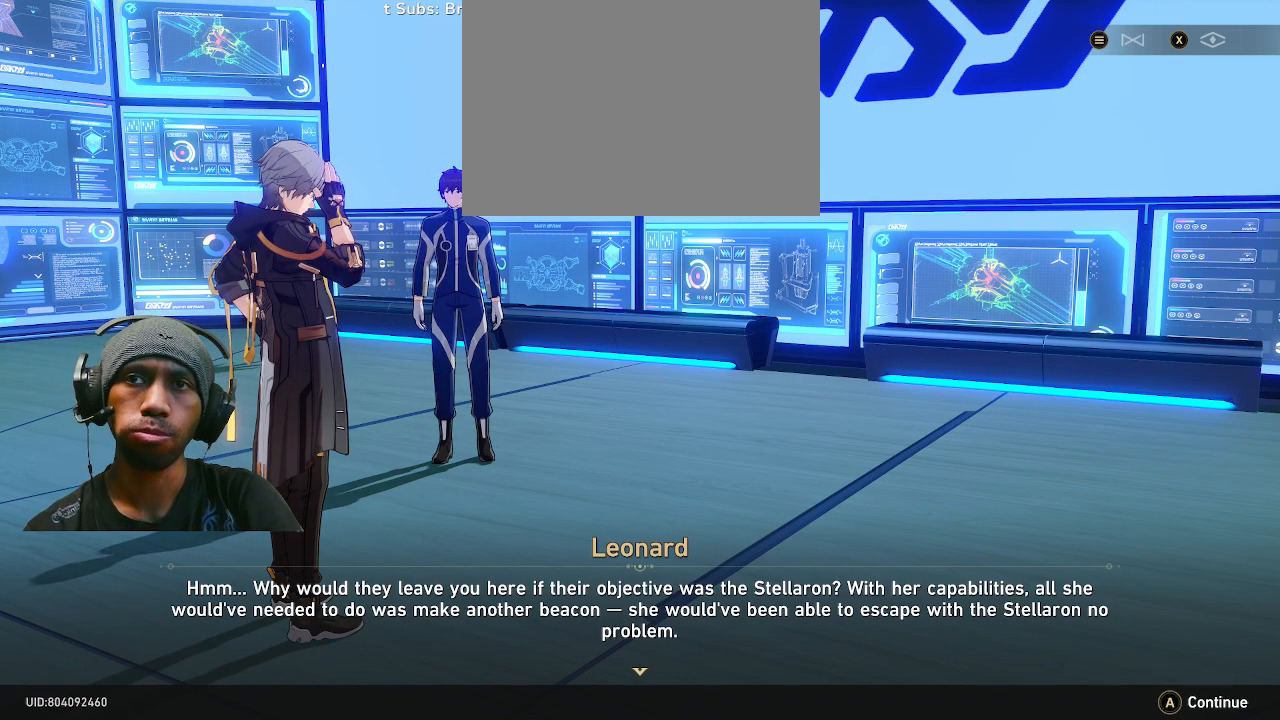
{"buttons": ["R2"], "left_stick": "center", "right_stick": "center", "events": []}
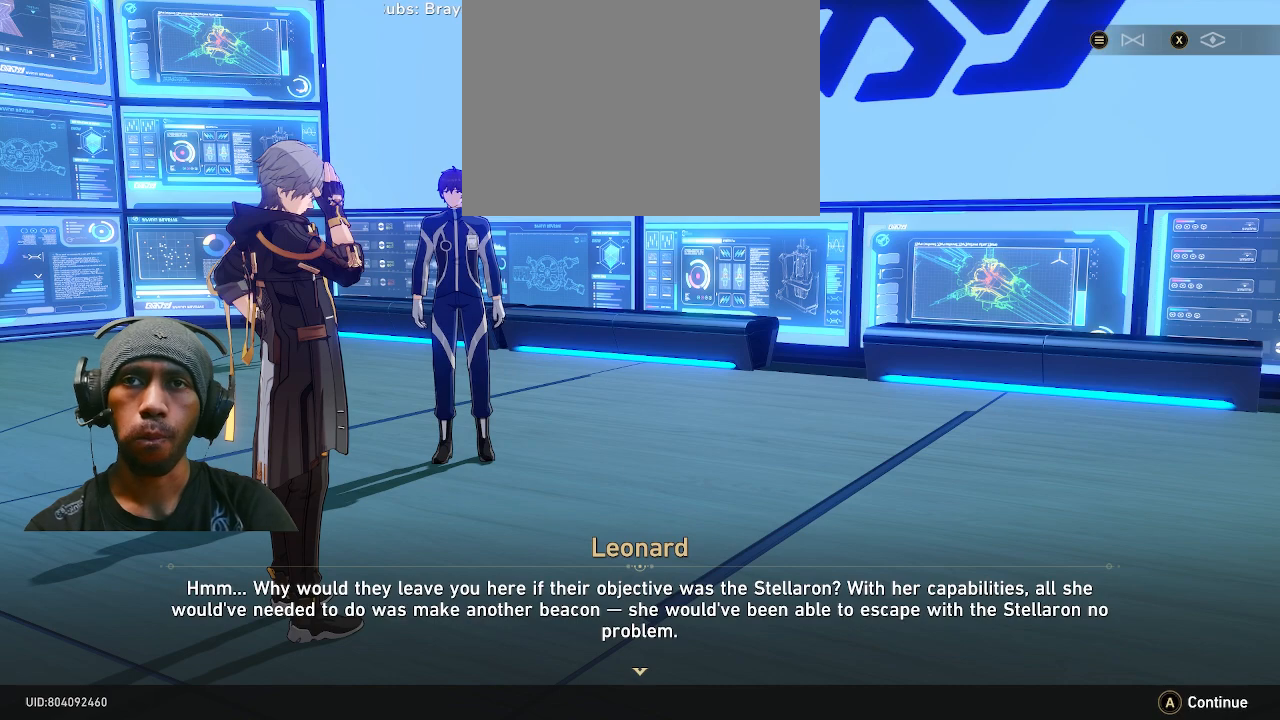
{"buttons": ["R2"], "left_stick": "center", "right_stick": "center", "events": []}
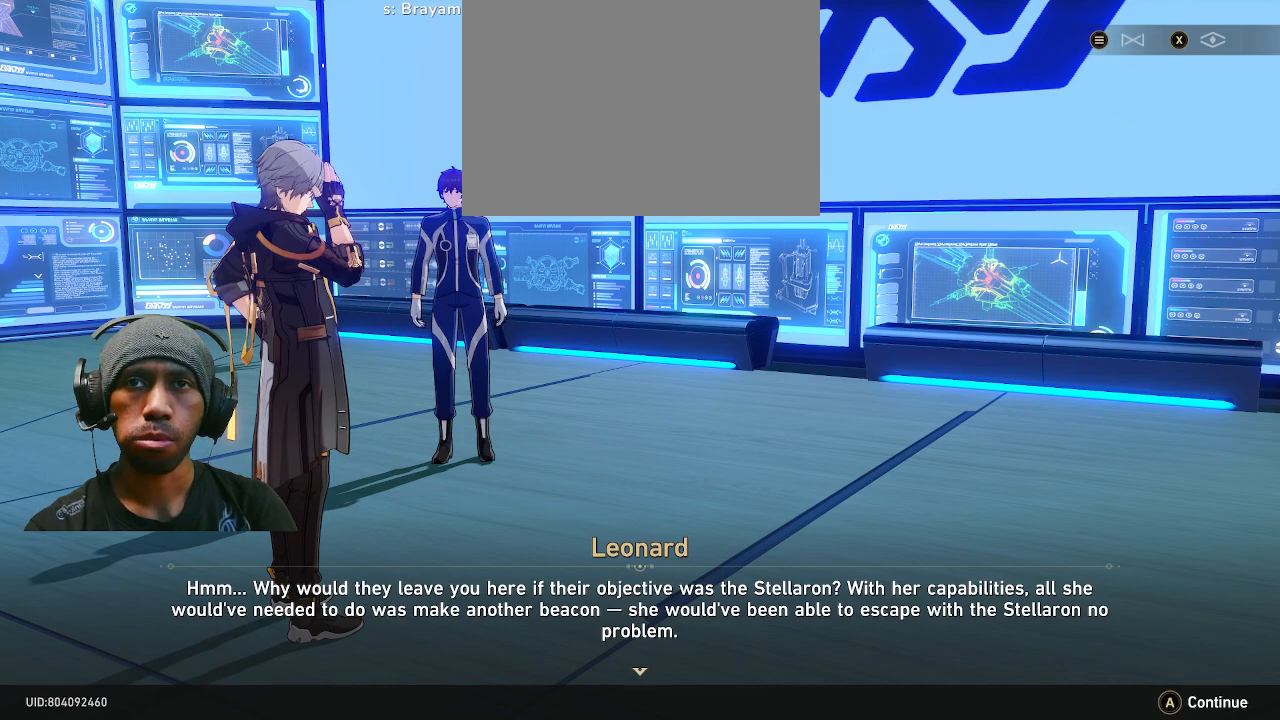
{"buttons": ["R2"], "left_stick": "center", "right_stick": "center", "events": []}
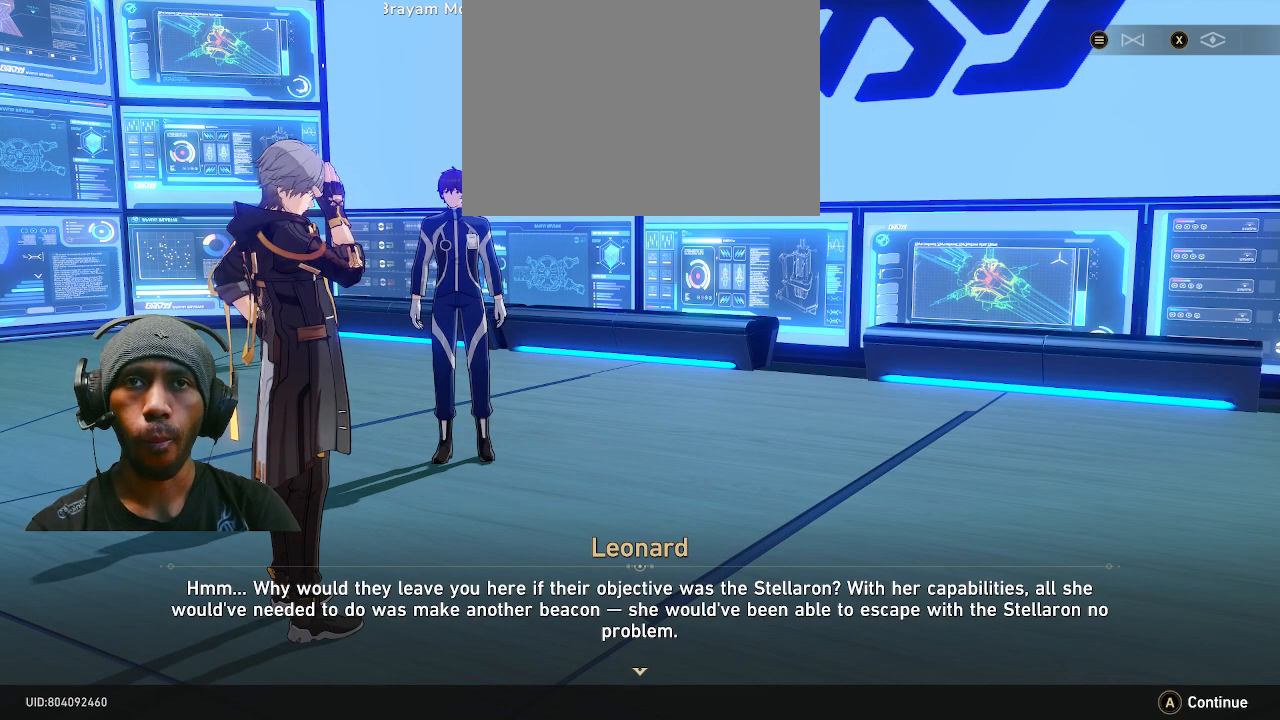
{"buttons": ["R2"], "left_stick": "center", "right_stick": "center", "events": []}
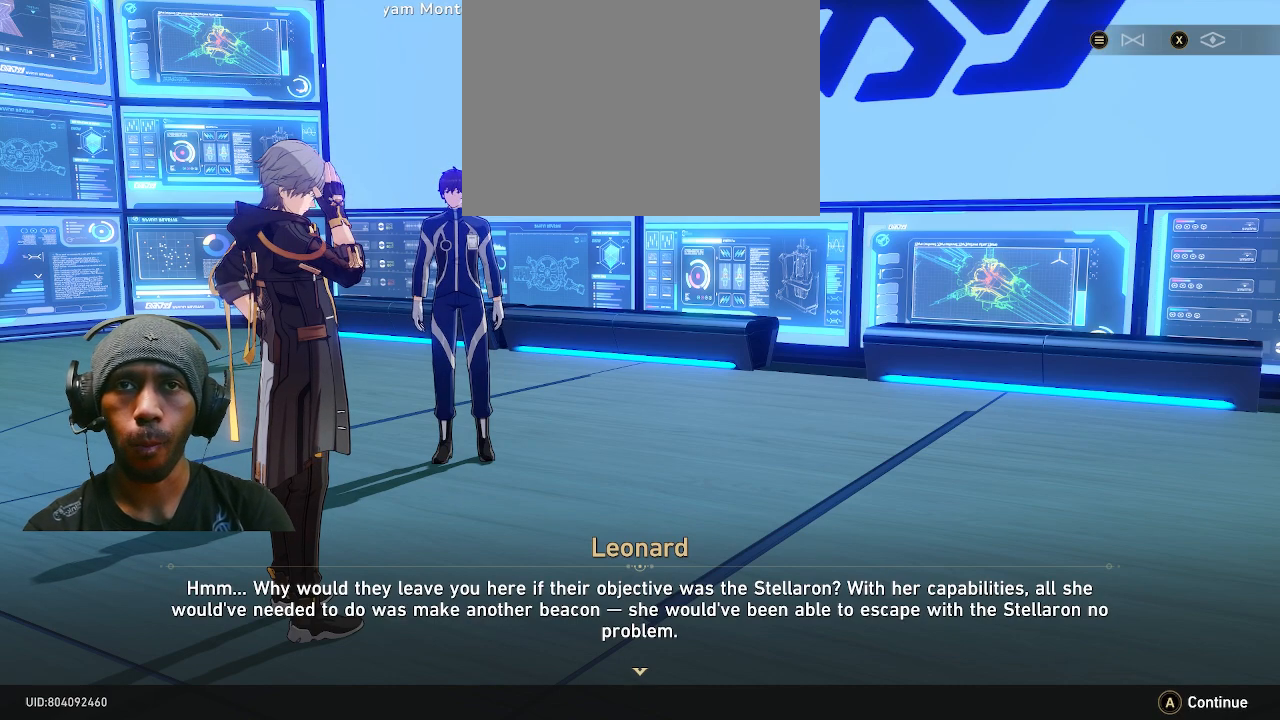
{"buttons": ["R2"], "left_stick": "center", "right_stick": "center", "events": []}
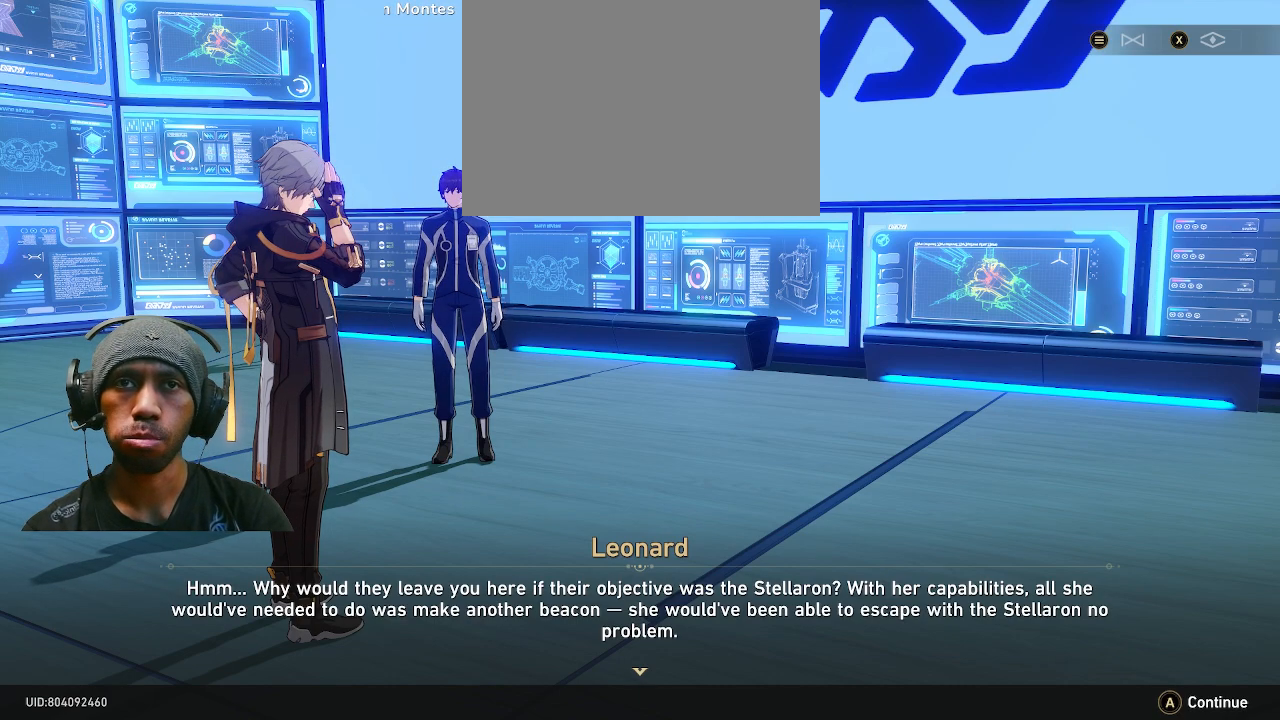
{"buttons": ["R2"], "left_stick": "center", "right_stick": "center", "events": []}
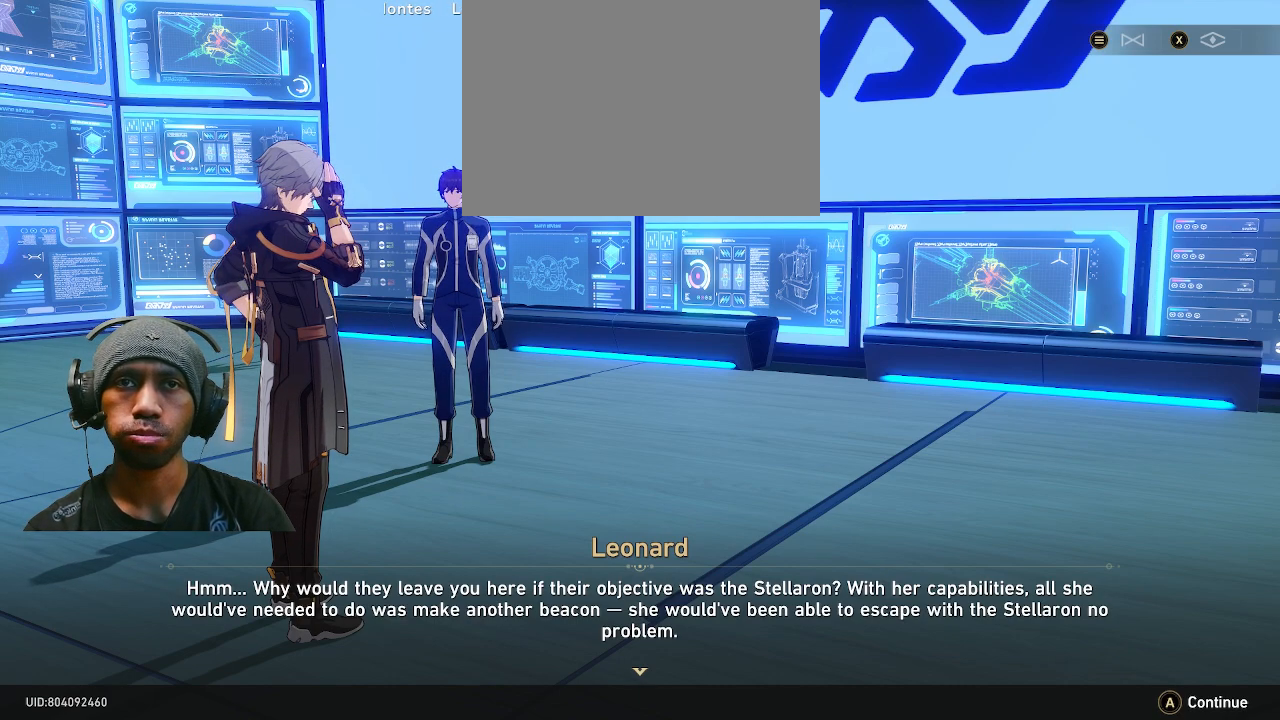
{"buttons": ["R2"], "left_stick": "center", "right_stick": "center", "events": []}
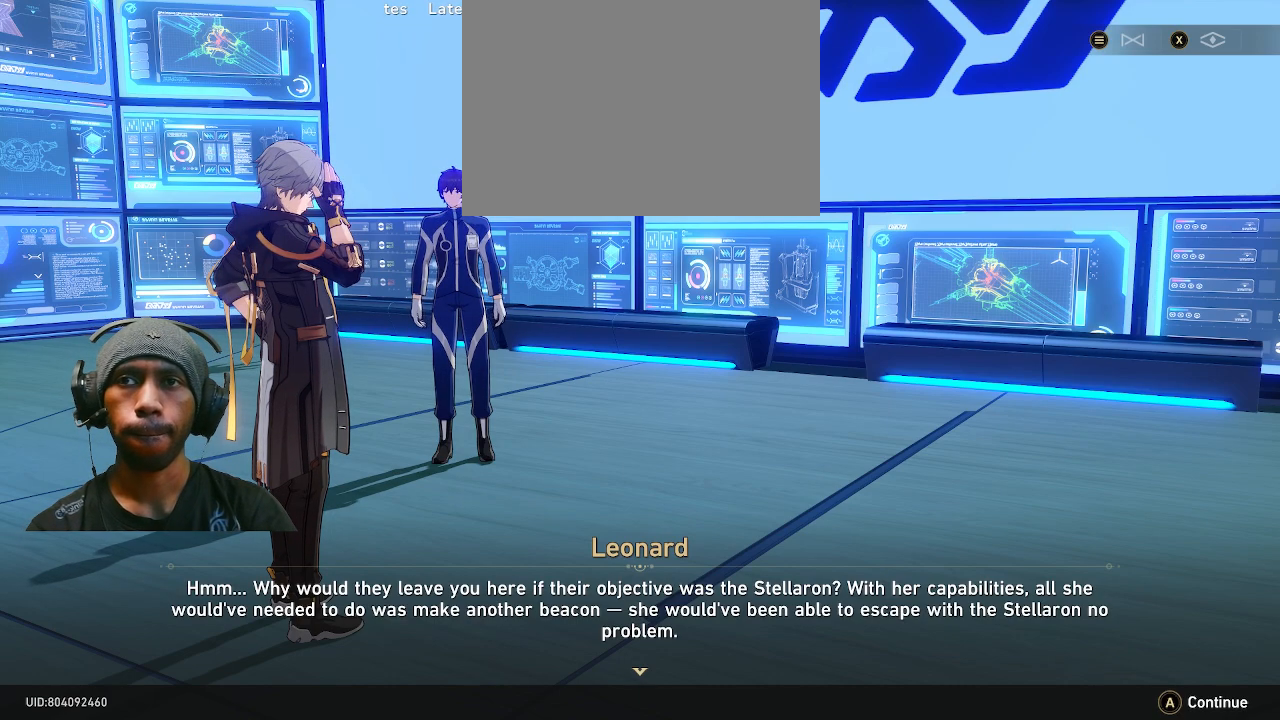
{"buttons": ["R2"], "left_stick": "center", "right_stick": "center", "events": []}
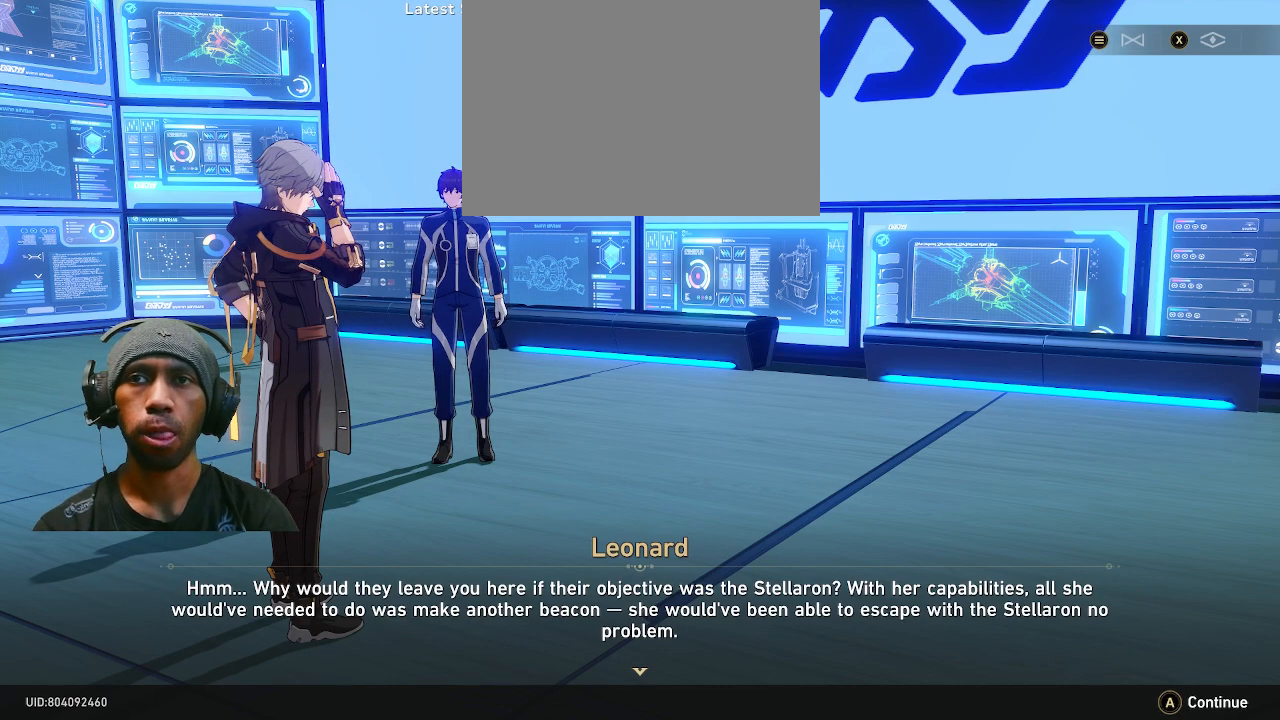
{"buttons": ["R2"], "left_stick": "center", "right_stick": "center", "events": []}
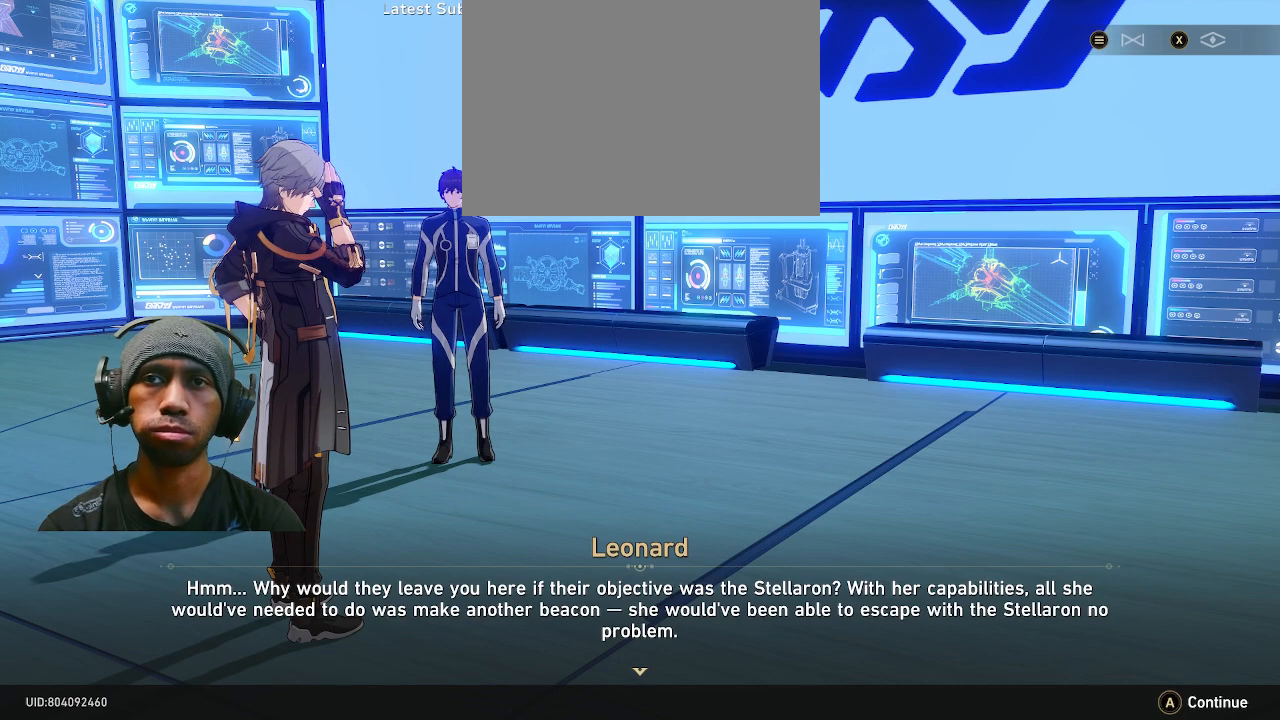
{"buttons": ["R2"], "left_stick": "center", "right_stick": "center", "events": []}
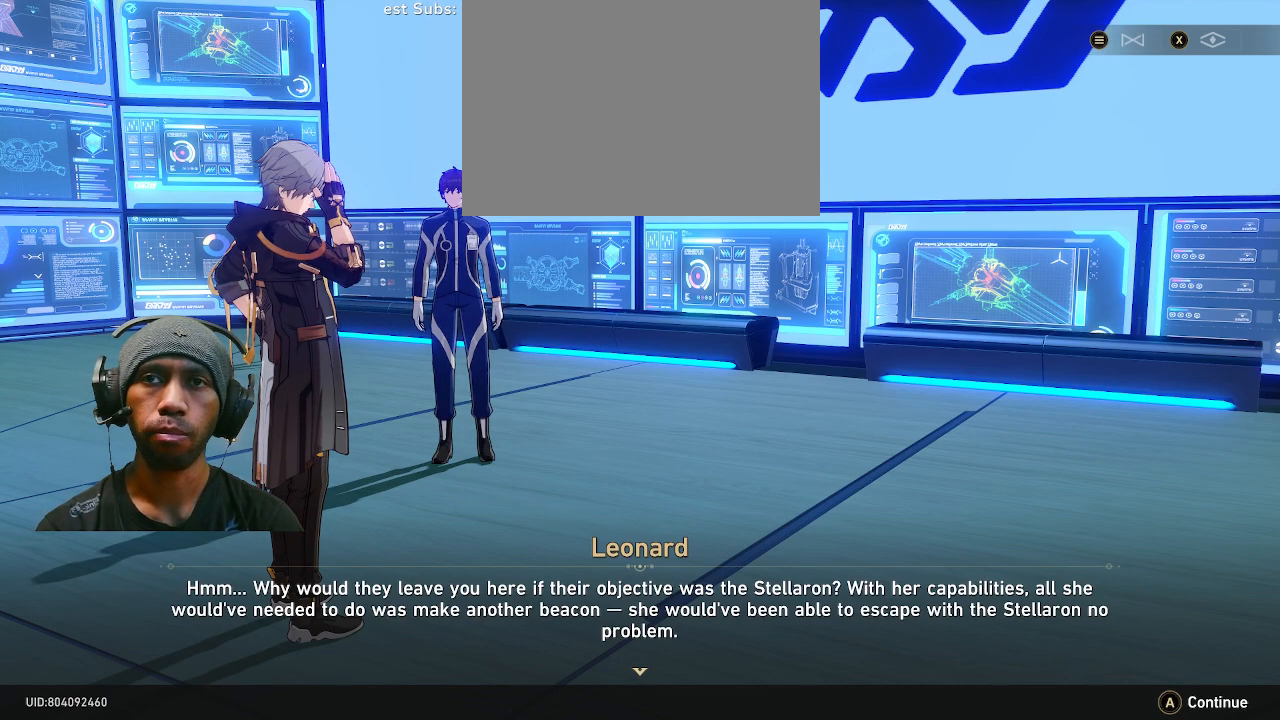
{"buttons": ["R2"], "left_stick": "center", "right_stick": "center", "events": []}
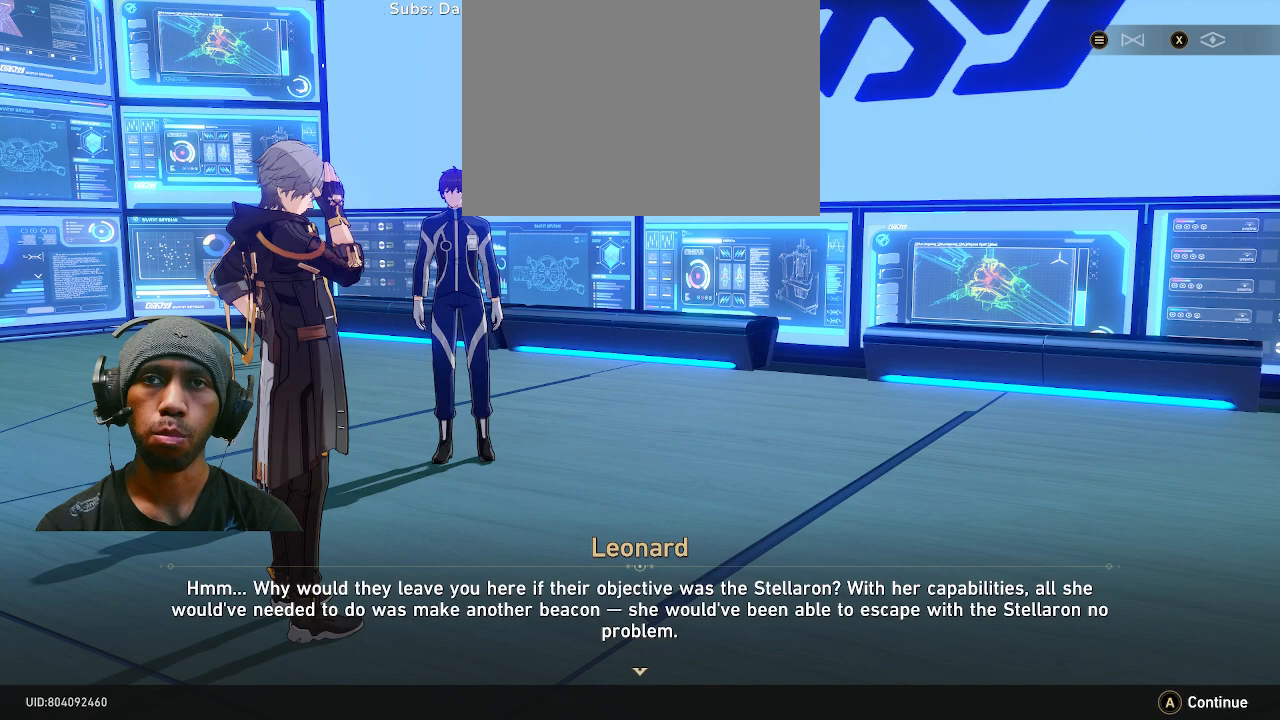
{"buttons": ["R2"], "left_stick": "center", "right_stick": "center", "events": []}